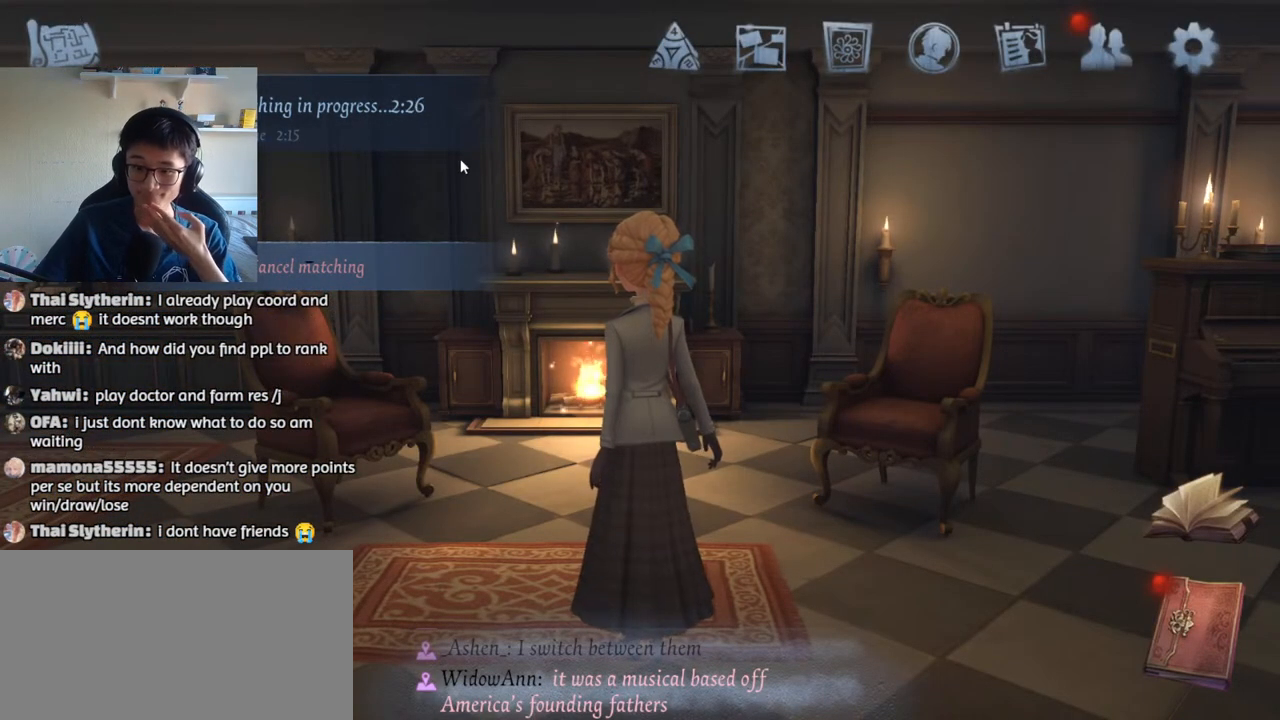
Gameplay with keyboard and mouse; each line is a JSON object with the keys and mouse buttons held at the frame after it. "events" lists presses ("down") and releases ("up") of "1", "2", "3", "4", "5", "a", "alt", "b", "c", "ctrl", "d", "e", "f", "g", "q", "r", "s", "shift", "space", "t", "tab", "v", "w", "x", "z", "mouse_left", "mouse_wheel", "mouse_right", "mouse_mb4" and "mouse_mb5" between this image and that frame as [ms after this image, input, new state], when the widget could be followed in between. "mouse_left", "mouse_wheel", "mouse_right", "mouse_mb4", "mouse_mb5" = the "left", "wheel", "right", "mb4", "mb5" buttons of the "mouse" list. No other keys are recorded. "wheel" means that the mouse wheel is clicked or scrolled. Mouse movement is not recorded.
{"keys": [], "mouse": ["left"], "events": [[367, "mouse_left", "down"]]}
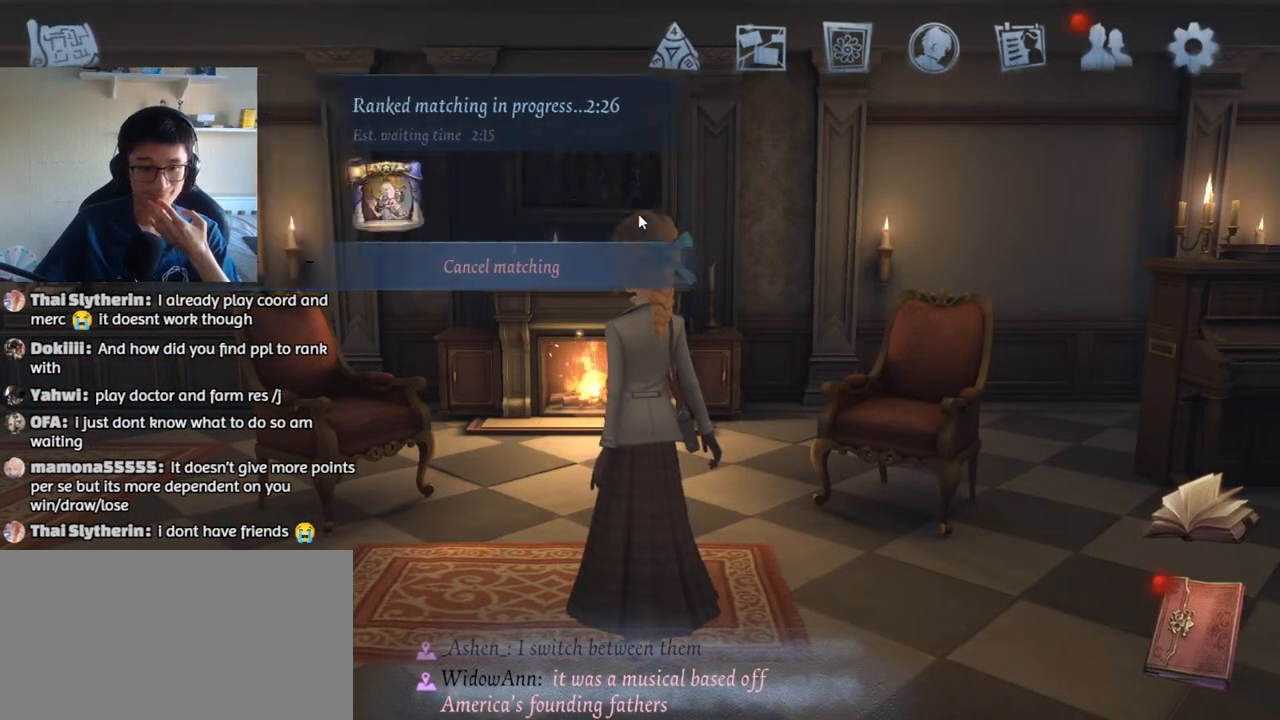
{"keys": [], "mouse": [], "events": [[400, "mouse_left", "up"]]}
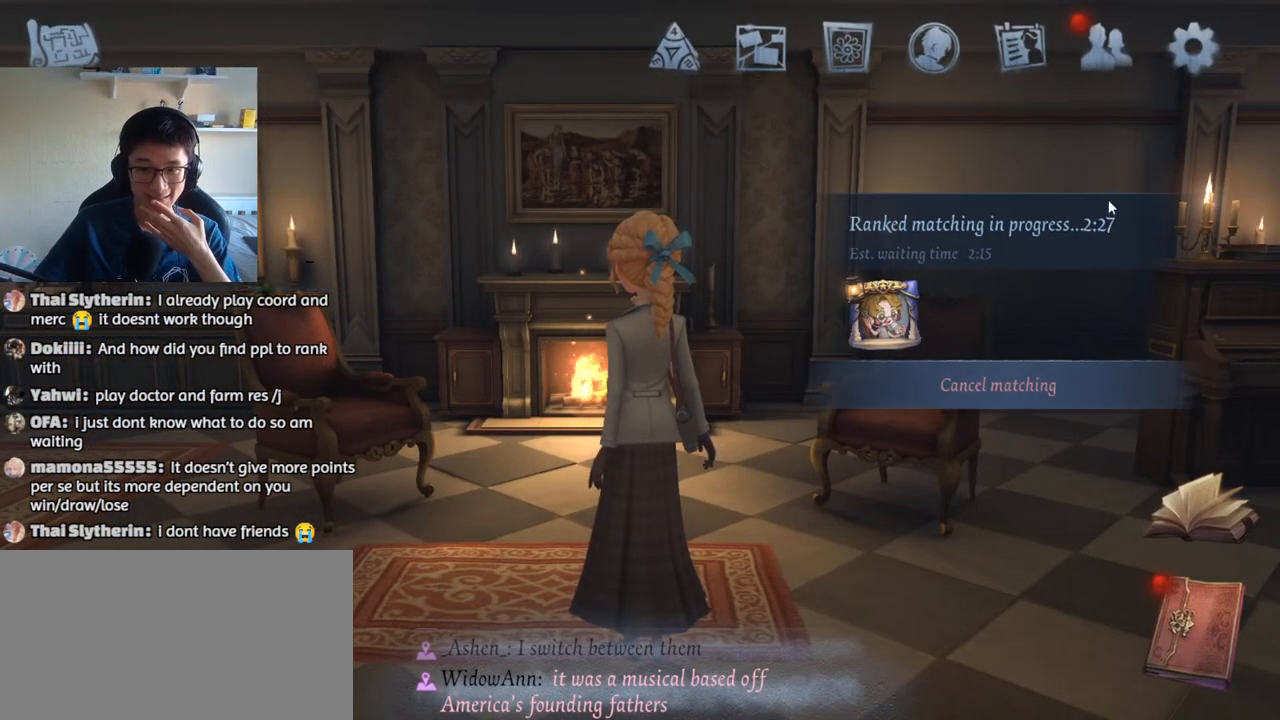
{"keys": [], "mouse": [], "events": [[333, "mouse_left", "down"], [433, "mouse_left", "up"]]}
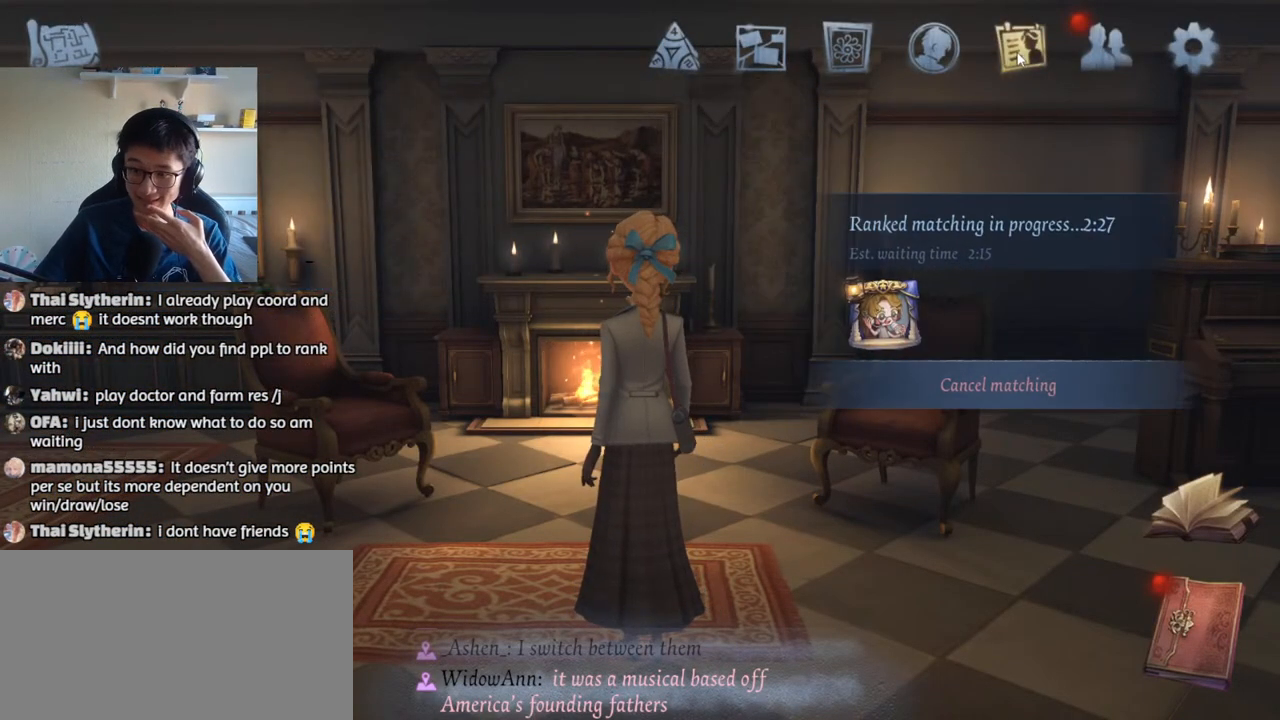
{"keys": [], "mouse": ["left"], "events": [[383, "mouse_left", "down"]]}
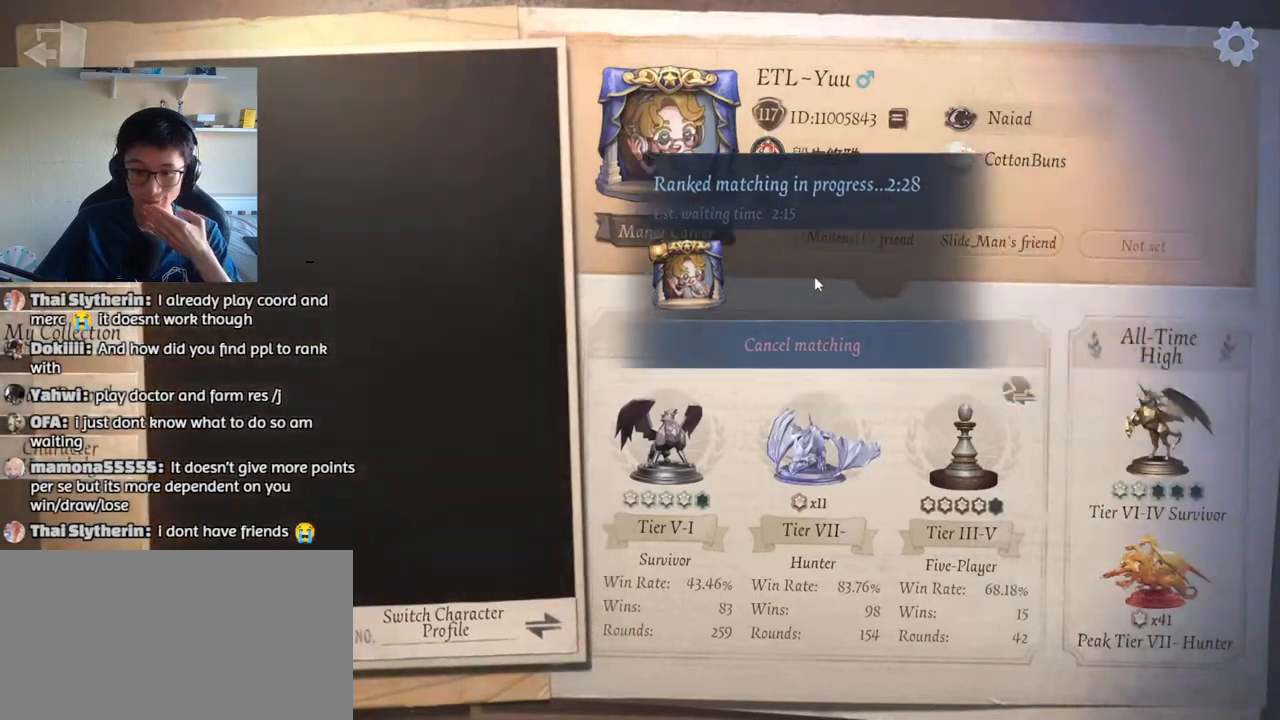
{"keys": [], "mouse": [], "events": [[183, "mouse_left", "up"]]}
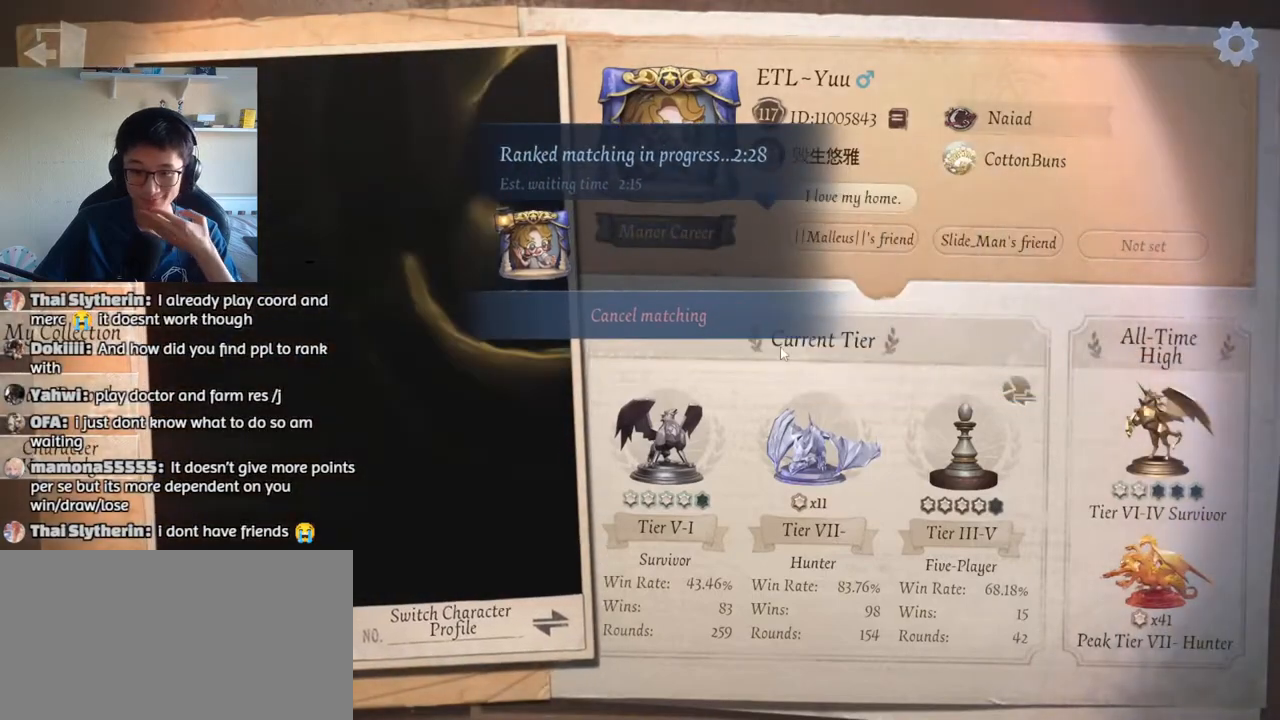
{"keys": [], "mouse": [], "events": []}
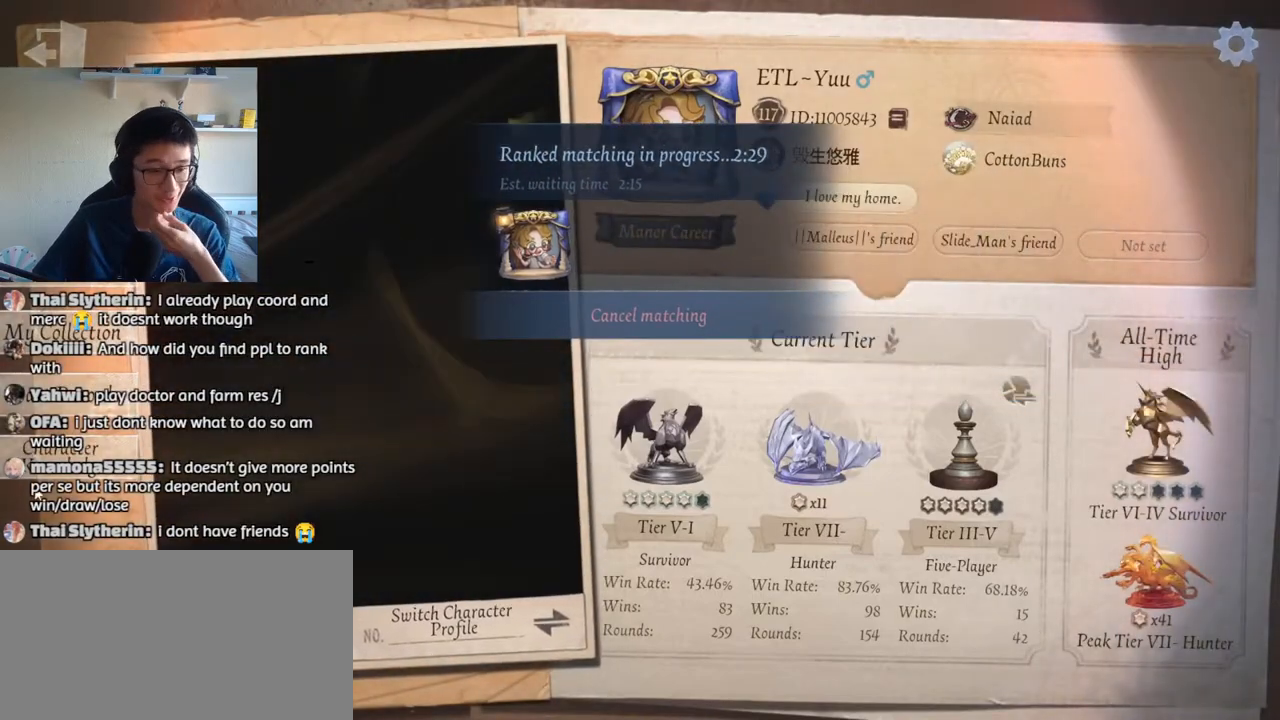
{"keys": [], "mouse": [], "events": [[67, "mouse_left", "down"], [150, "mouse_left", "up"]]}
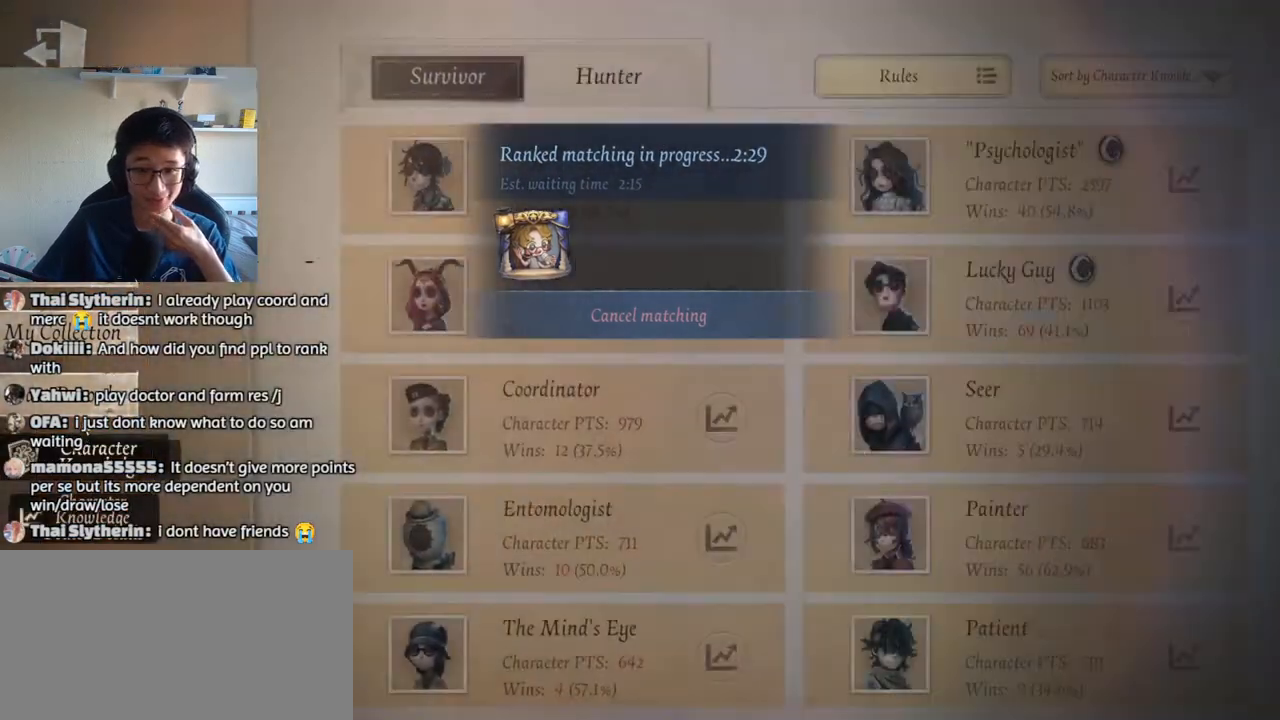
{"keys": [], "mouse": ["left"], "events": [[117, "mouse_left", "down"]]}
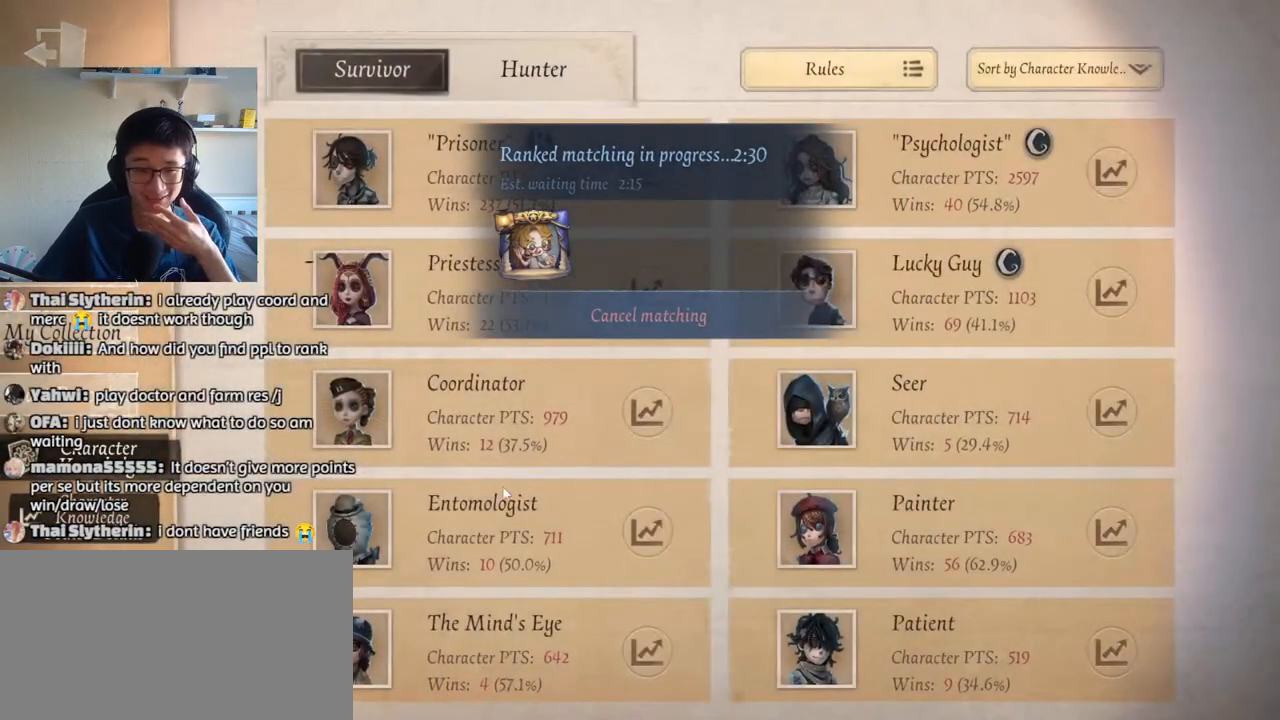
{"keys": [], "mouse": [], "events": [[17, "mouse_left", "up"], [300, "mouse_left", "down"], [433, "mouse_left", "up"]]}
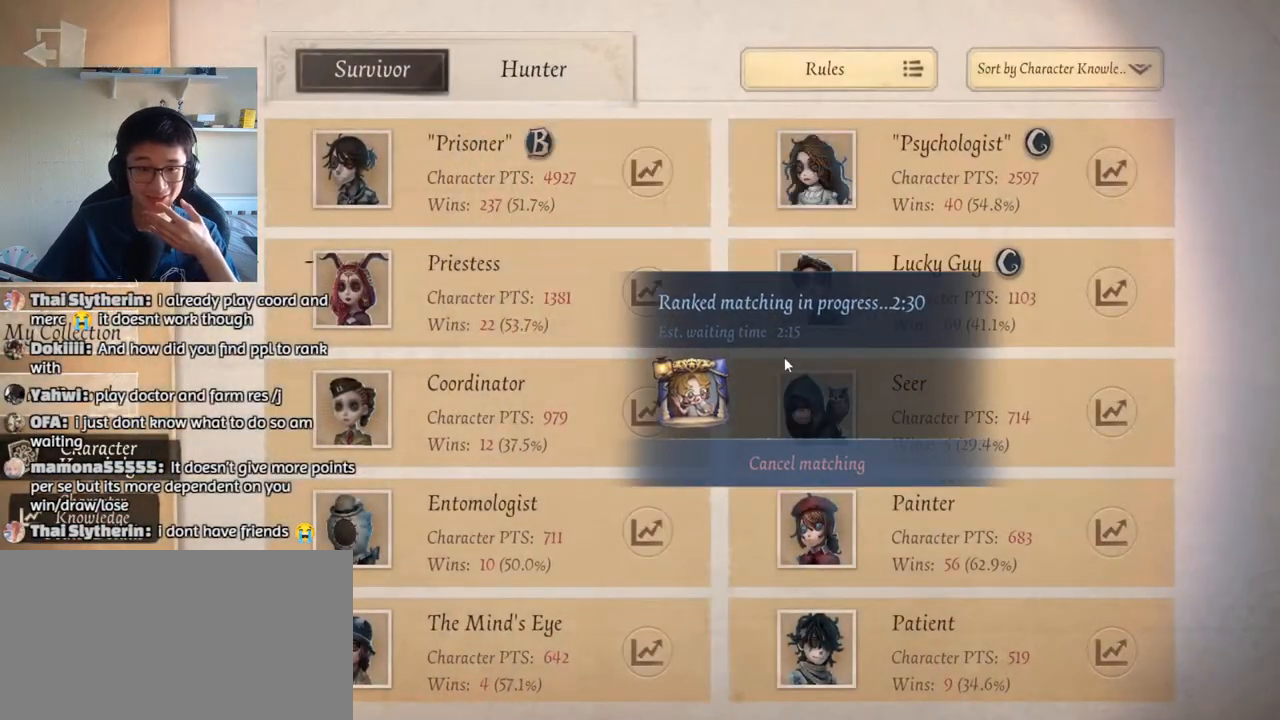
{"keys": [], "mouse": ["left"], "events": [[467, "mouse_left", "down"]]}
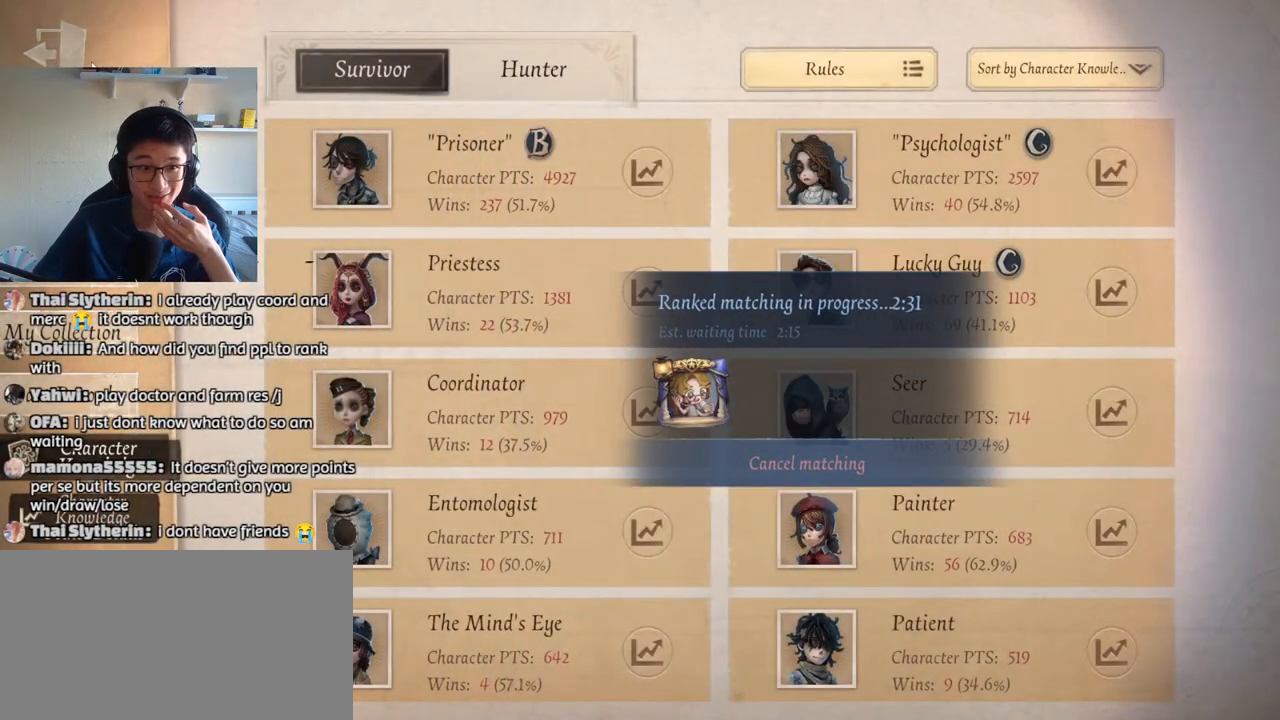
{"keys": [], "mouse": [], "events": [[17, "mouse_left", "up"]]}
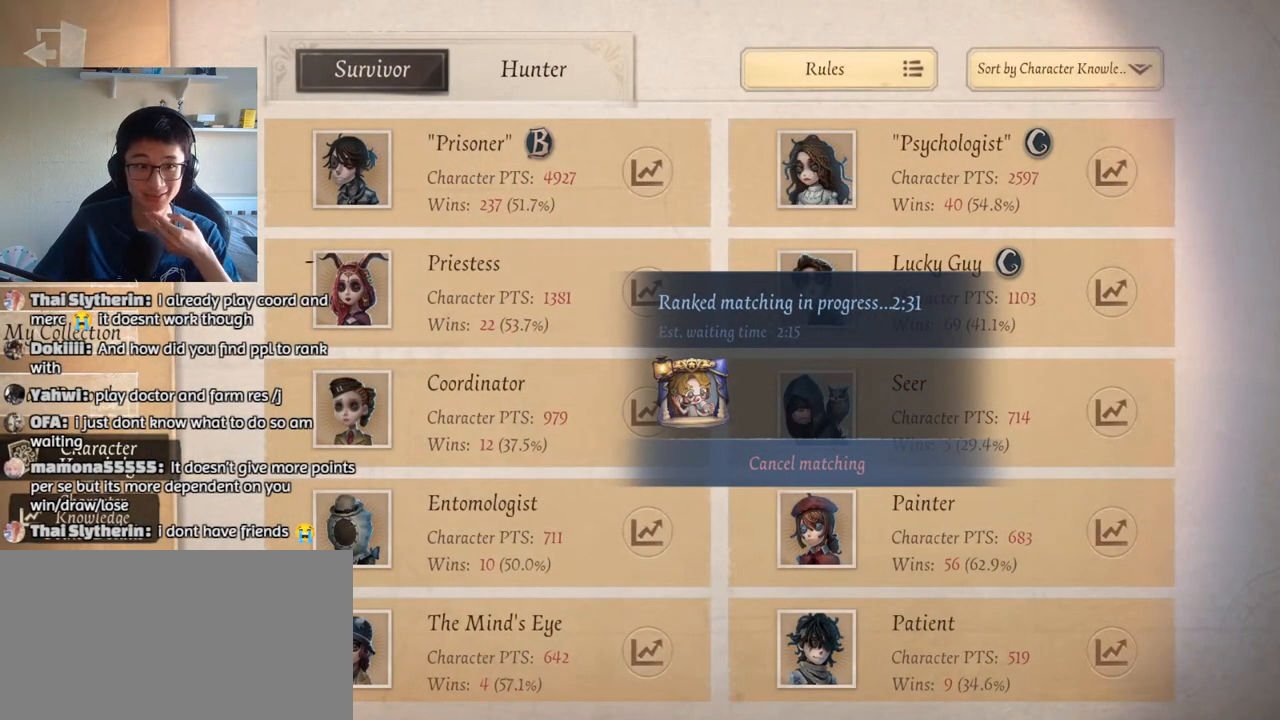
{"keys": [], "mouse": [], "events": [[133, "mouse_left", "down"], [183, "mouse_left", "up"]]}
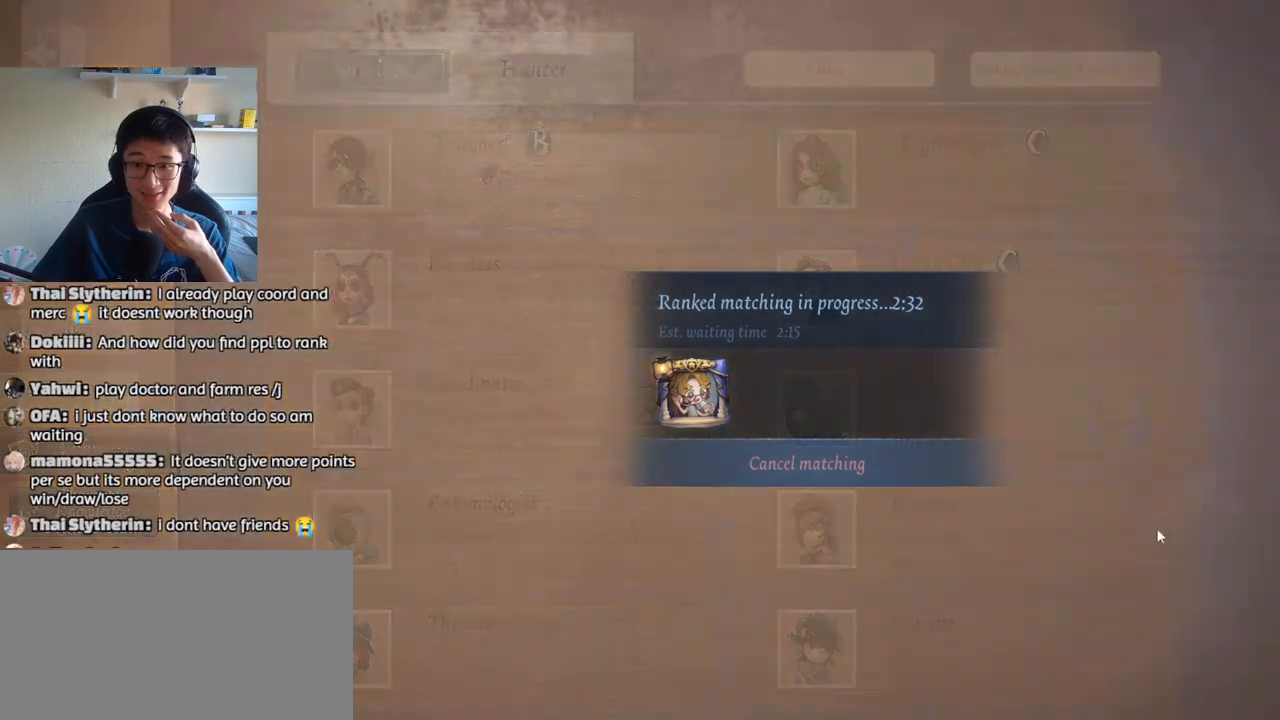
{"keys": [], "mouse": [], "events": []}
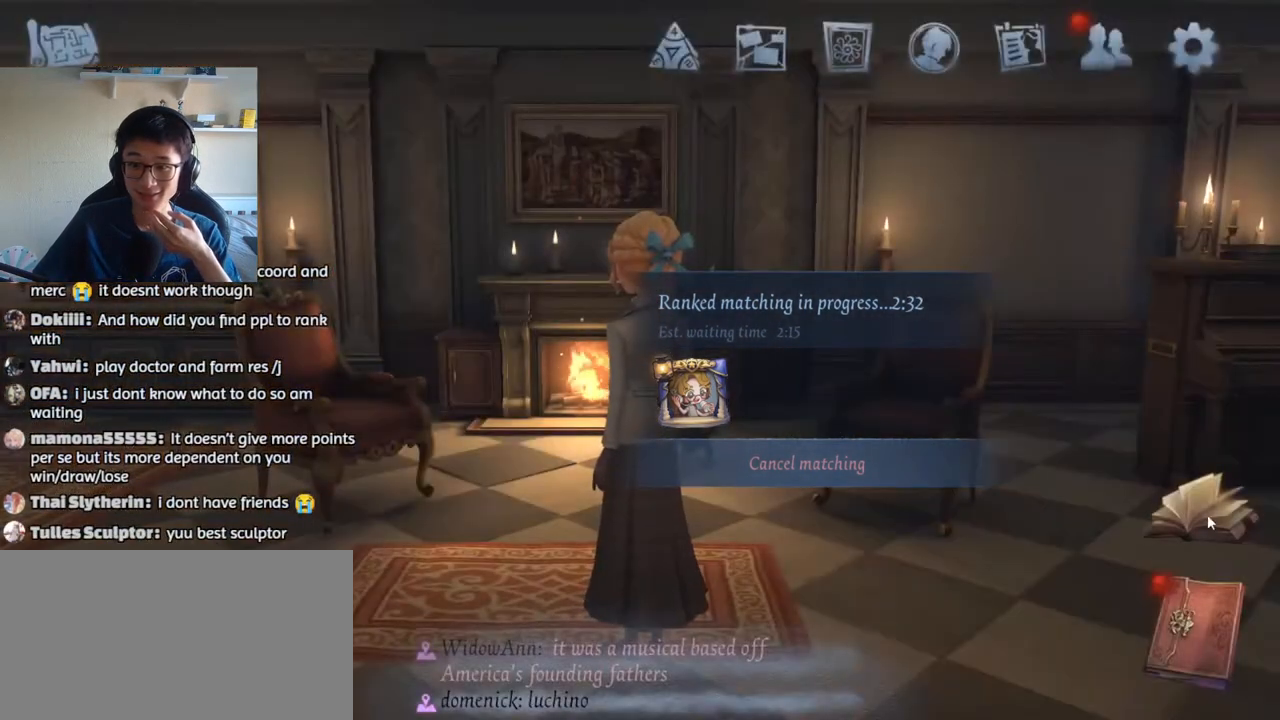
{"keys": [], "mouse": [], "events": []}
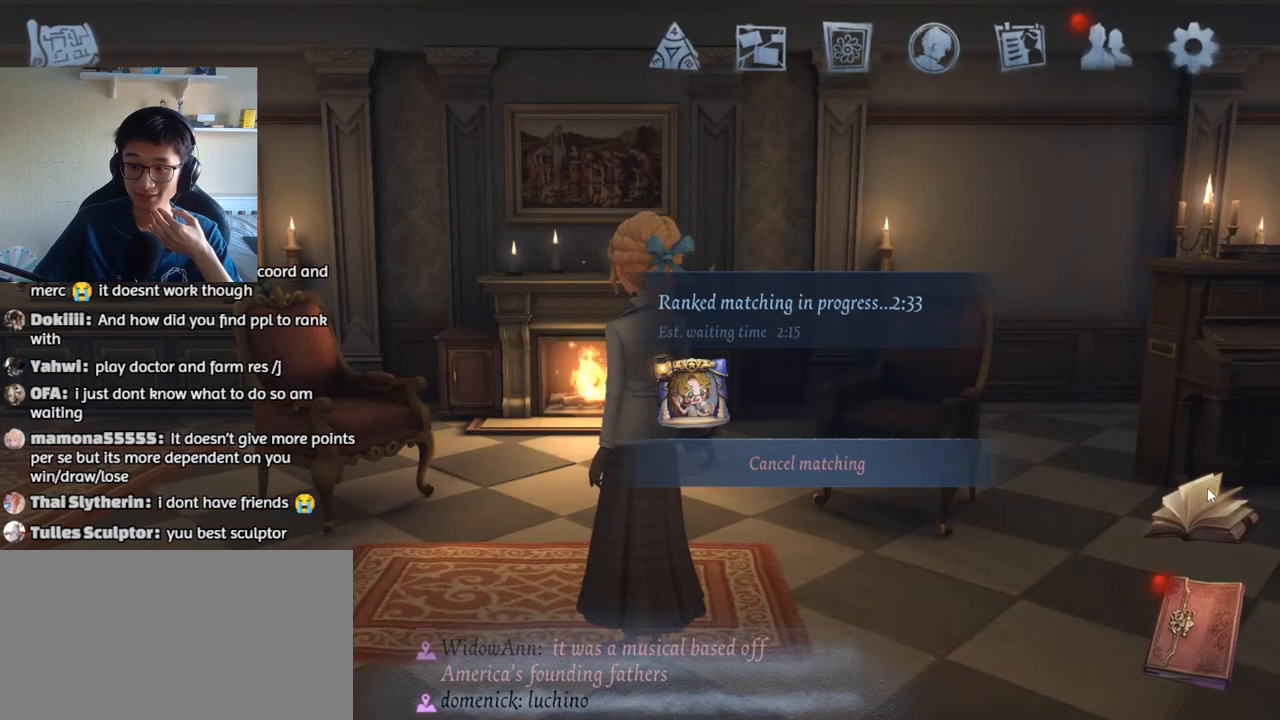
{"keys": [], "mouse": [], "events": [[100, "mouse_left", "down"], [200, "mouse_left", "up"]]}
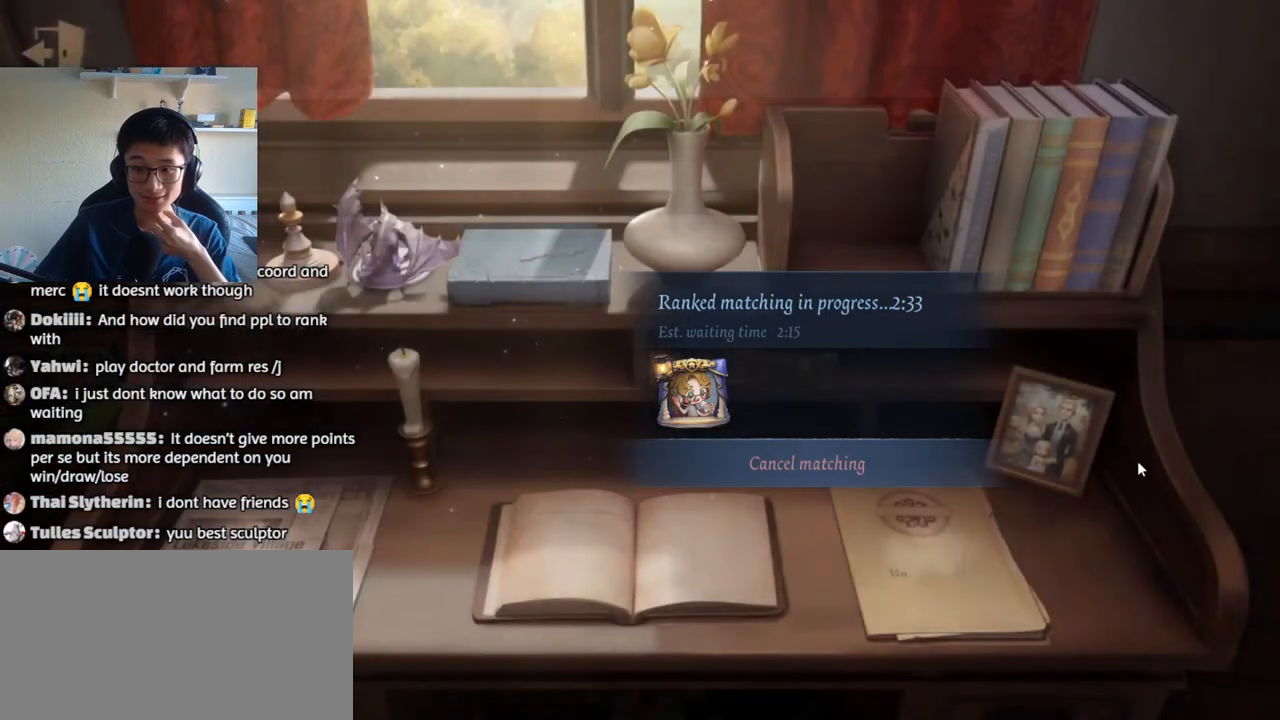
{"keys": [], "mouse": [], "events": []}
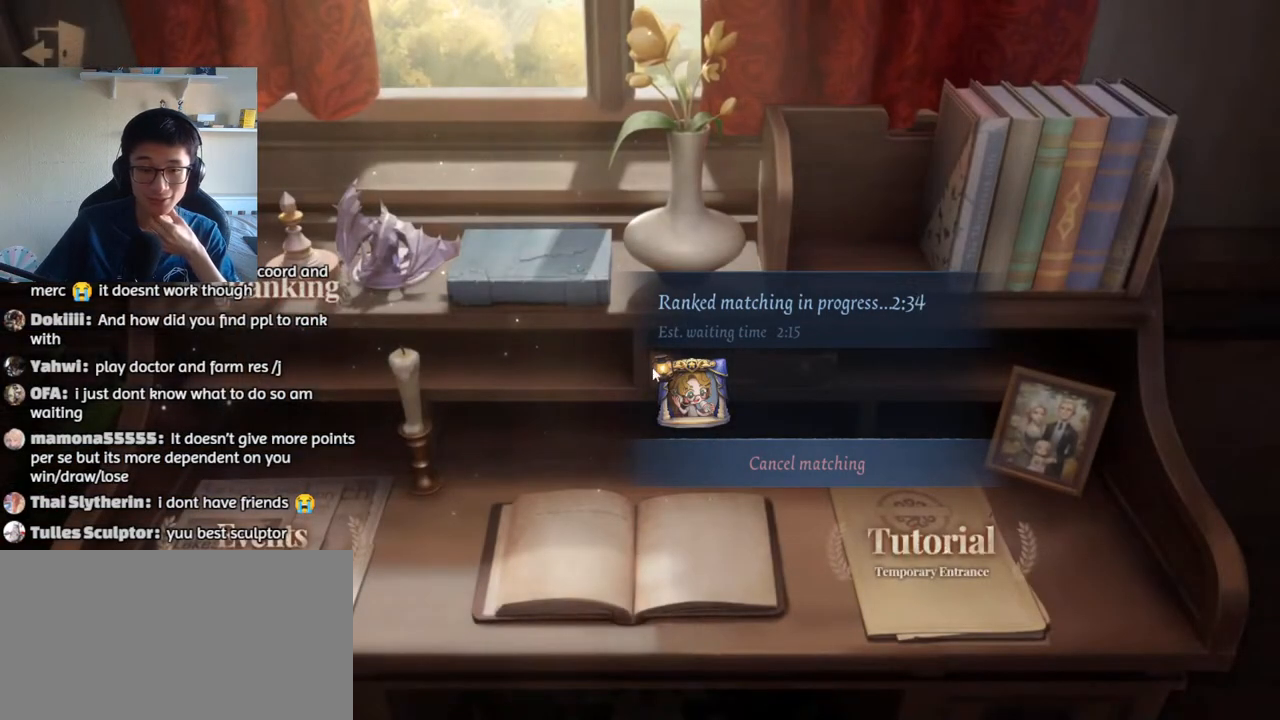
{"keys": [], "mouse": [], "events": [[317, "mouse_left", "down"], [433, "mouse_left", "up"]]}